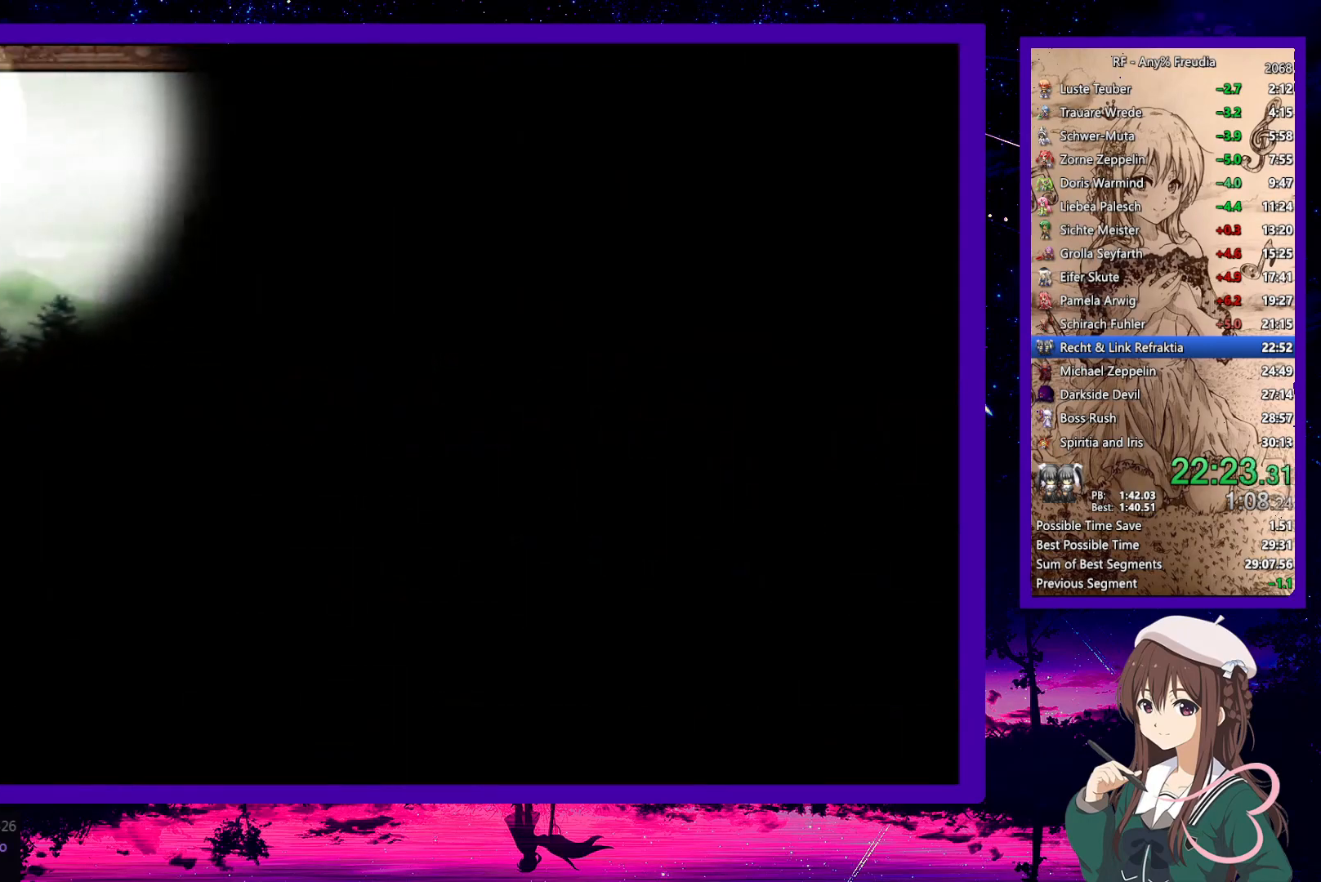
Gameplay with keyboard; each line is a JSON object with the keys held at the frame after it. "events" lists presses ("down") and releases ("up") of "a", "down", "left", "right", "s", "up", "x" and "z" between this image and that frame as [ms after this image, input, new state], when the widget could be followed in between. No other keys are recorded. Mouse input is not recorded.
{"keys": ["right"], "events": [[33, "x", "down"], [167, "x", "up"], [267, "right", "down"], [350, "z", "down"], [483, "z", "up"]]}
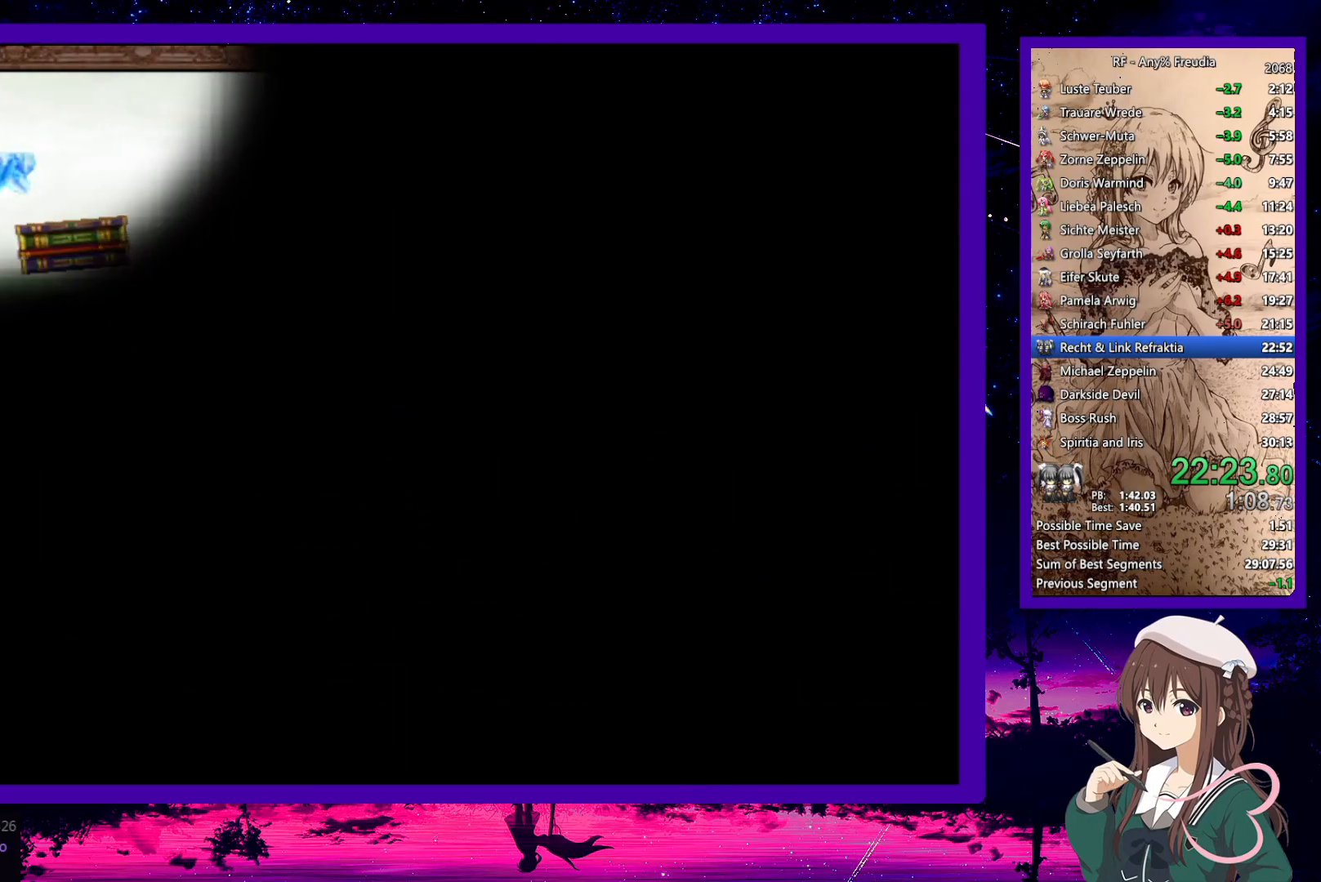
{"keys": ["down", "right"], "events": [[133, "right", "up"], [333, "down", "down"], [333, "right", "down"]]}
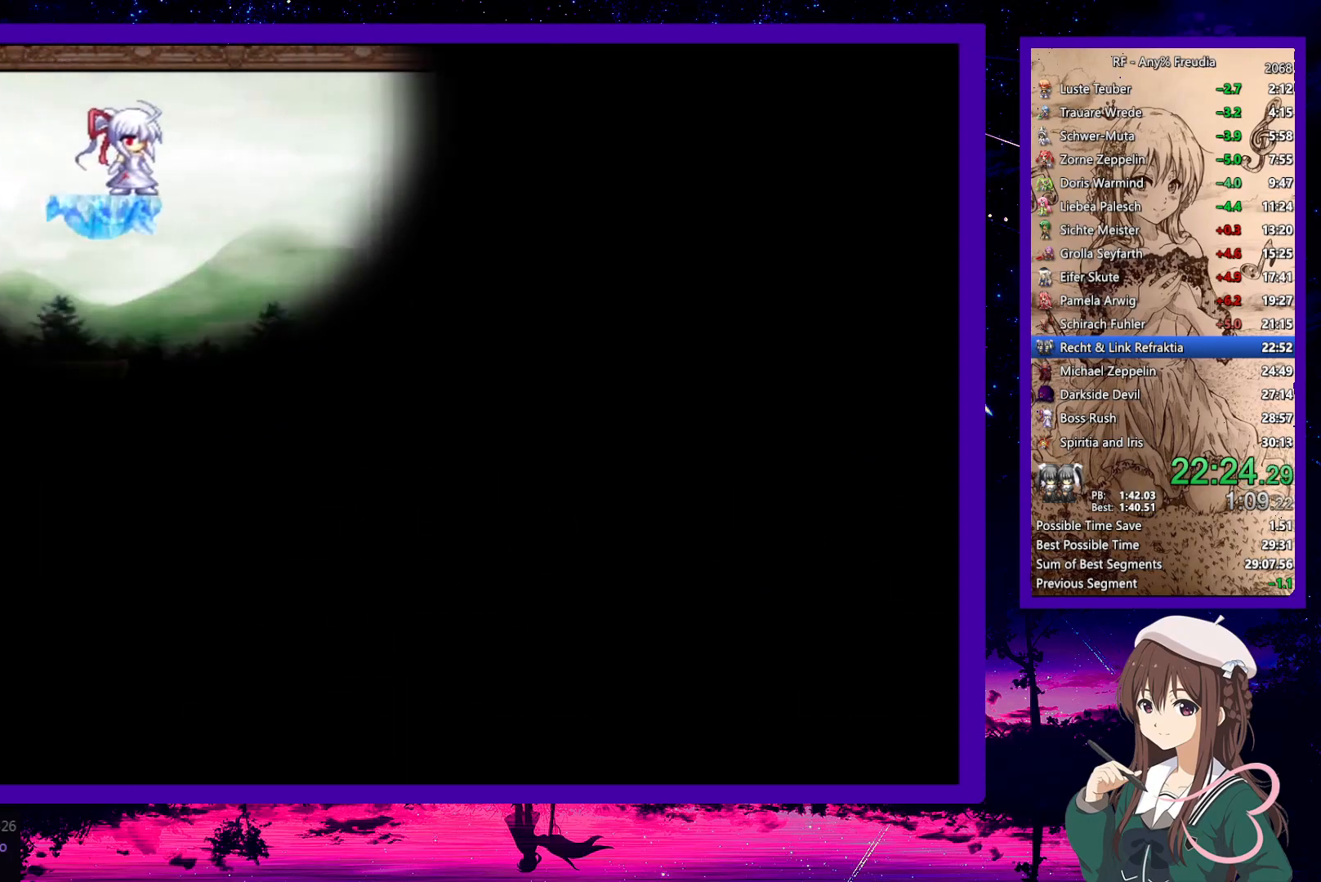
{"keys": ["down", "right"], "events": []}
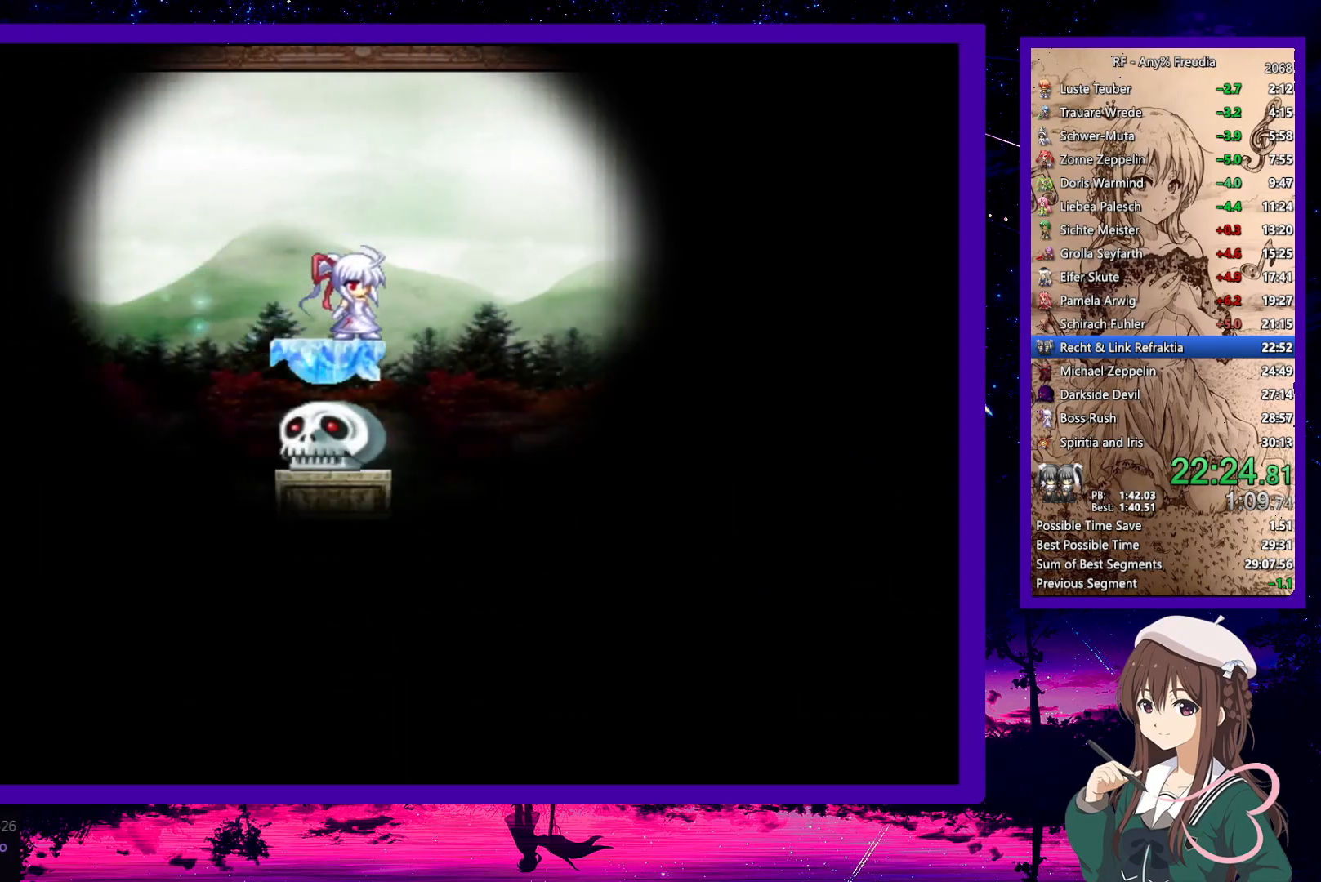
{"keys": ["right"], "events": [[17, "down", "up"], [250, "down", "down"], [400, "down", "up"]]}
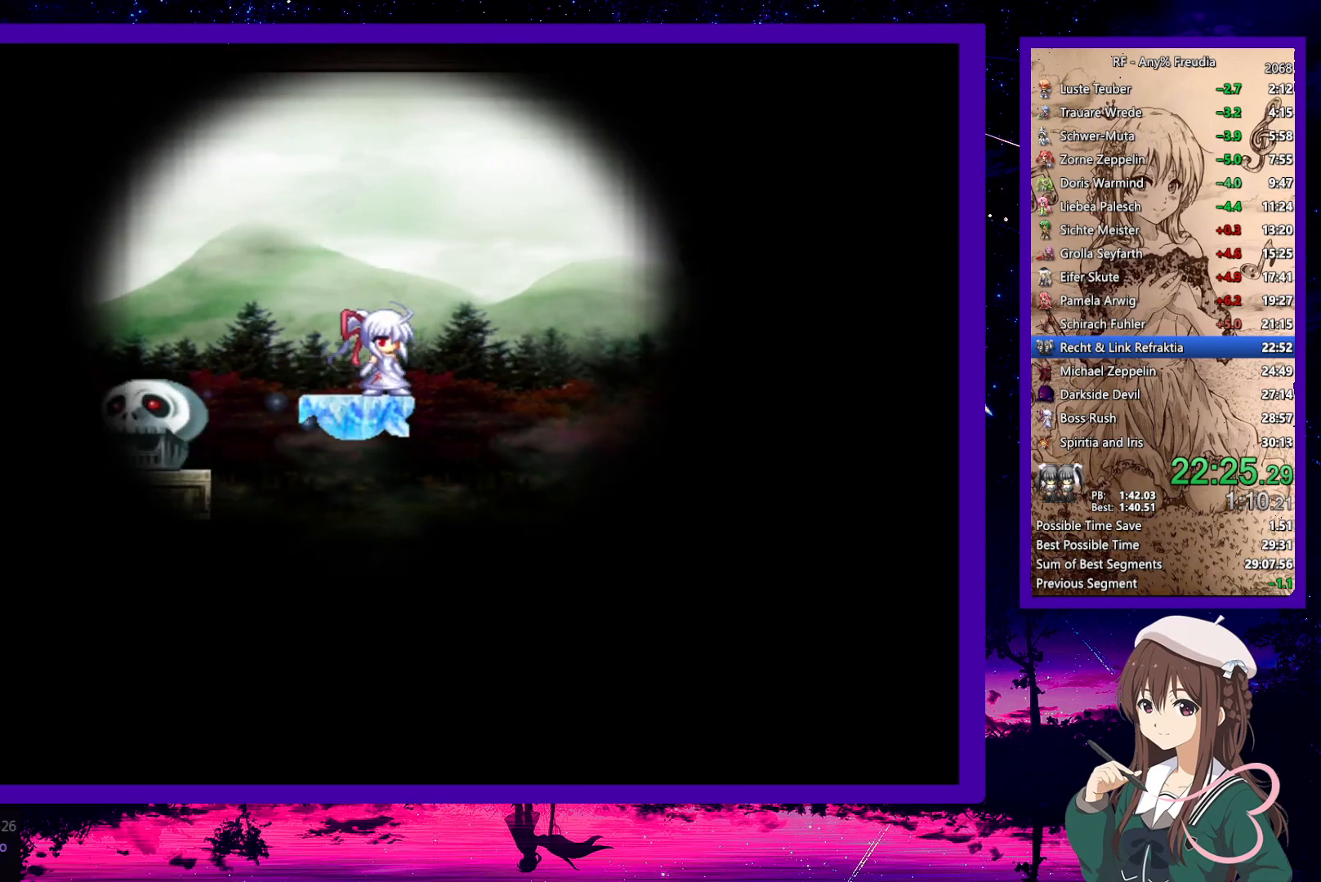
{"keys": ["down", "right"], "events": [[417, "down", "down"]]}
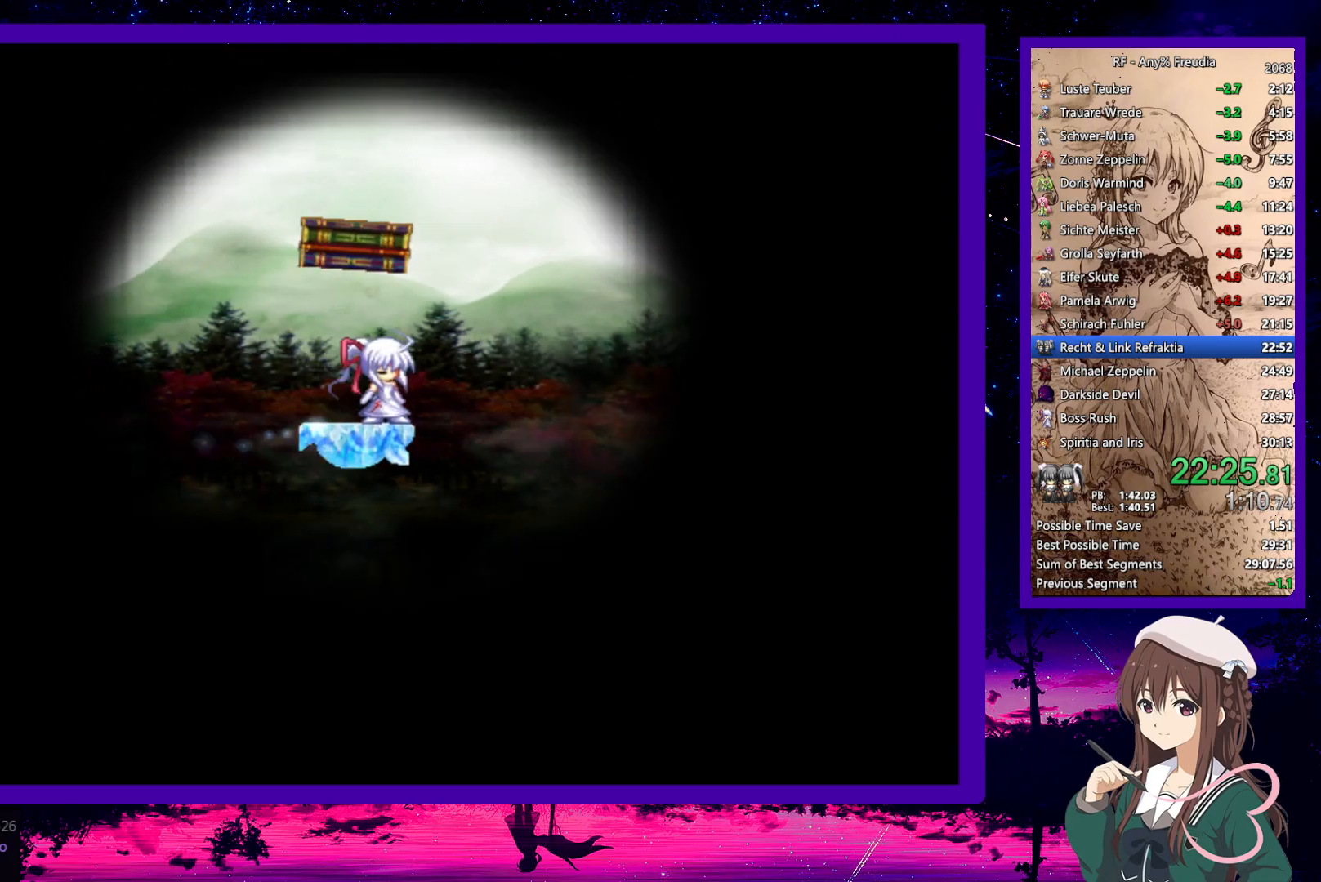
{"keys": ["right"], "events": [[17, "down", "up"]]}
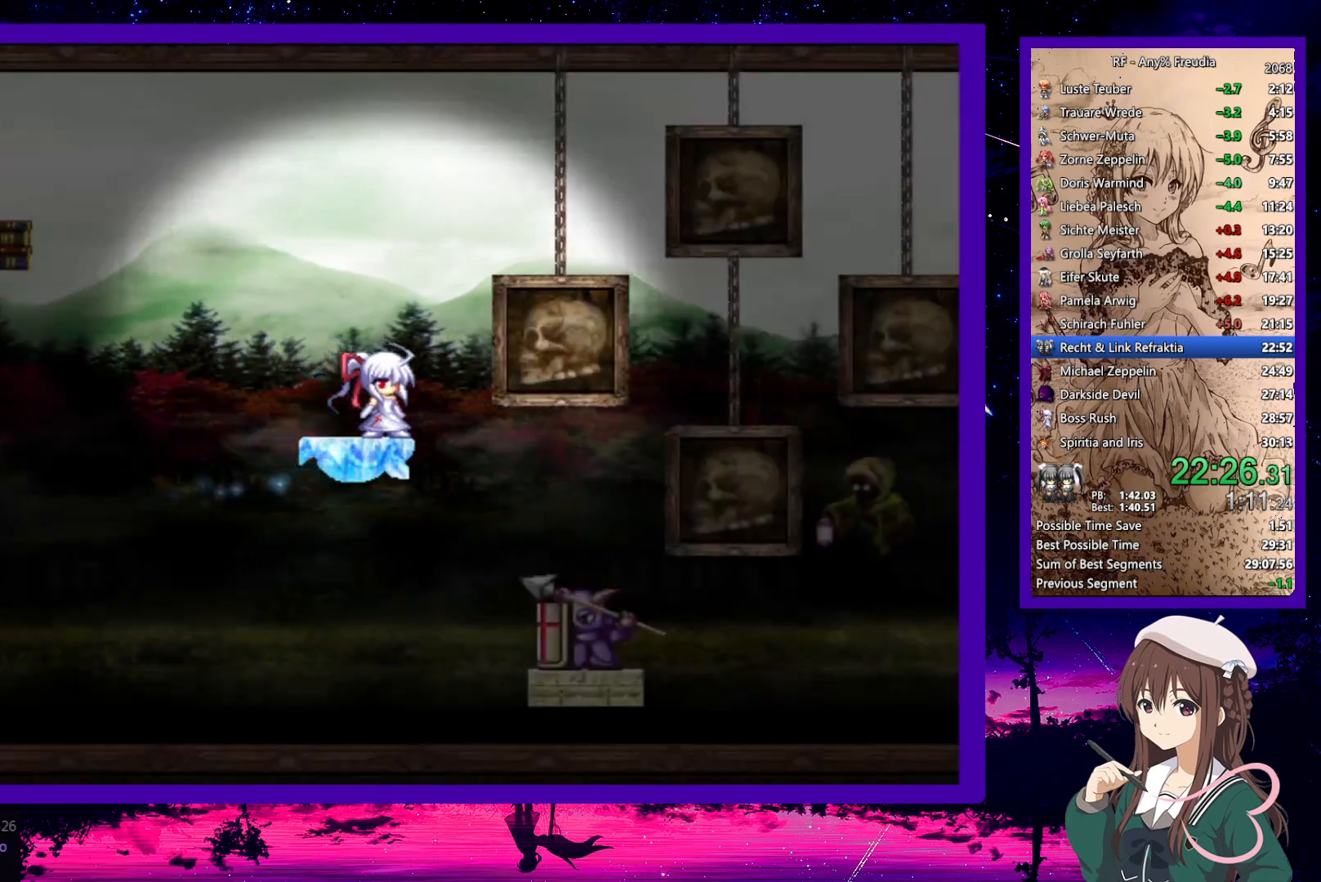
{"keys": ["down", "right"], "events": [[267, "down", "down"]]}
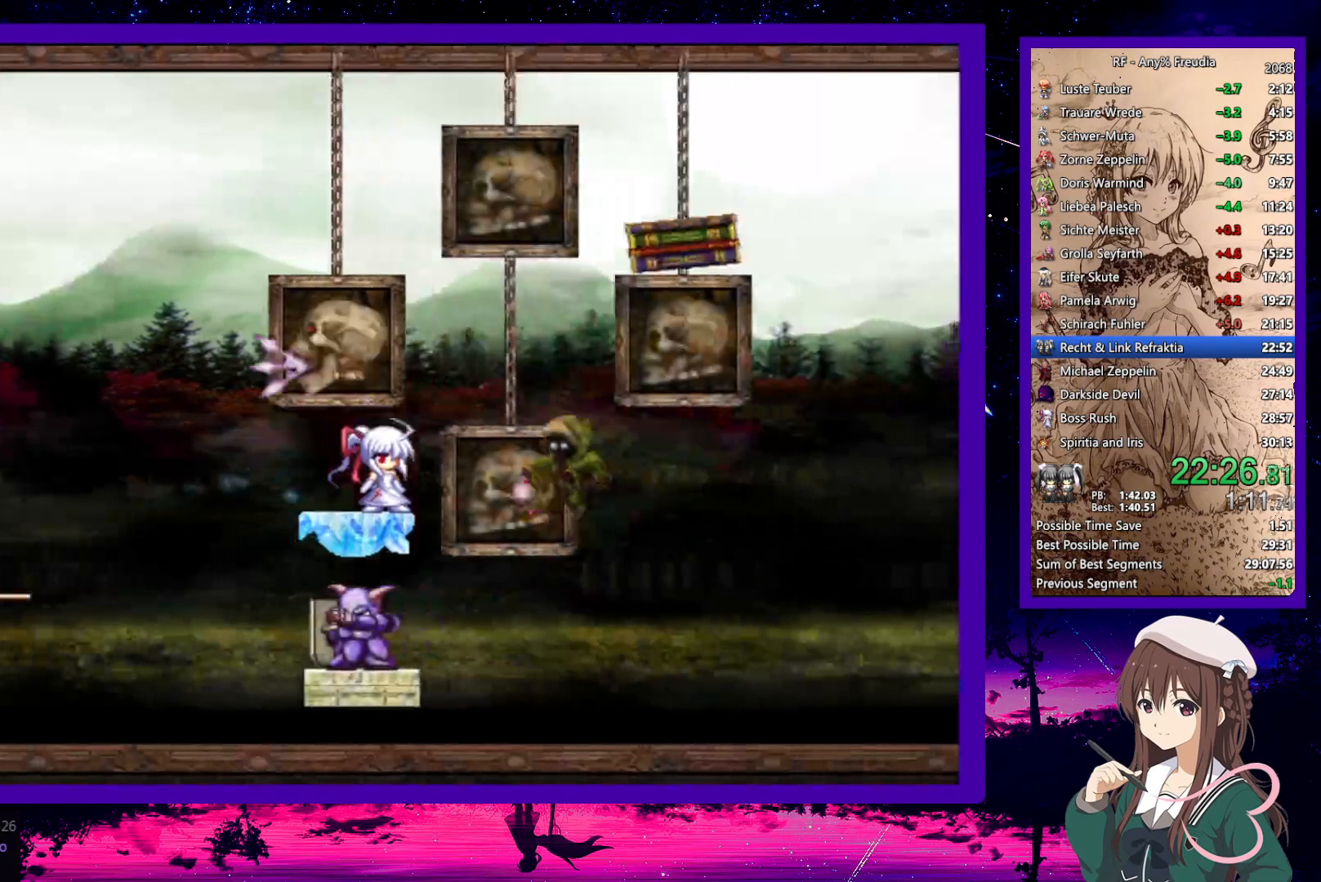
{"keys": ["right"], "events": [[50, "down", "up"]]}
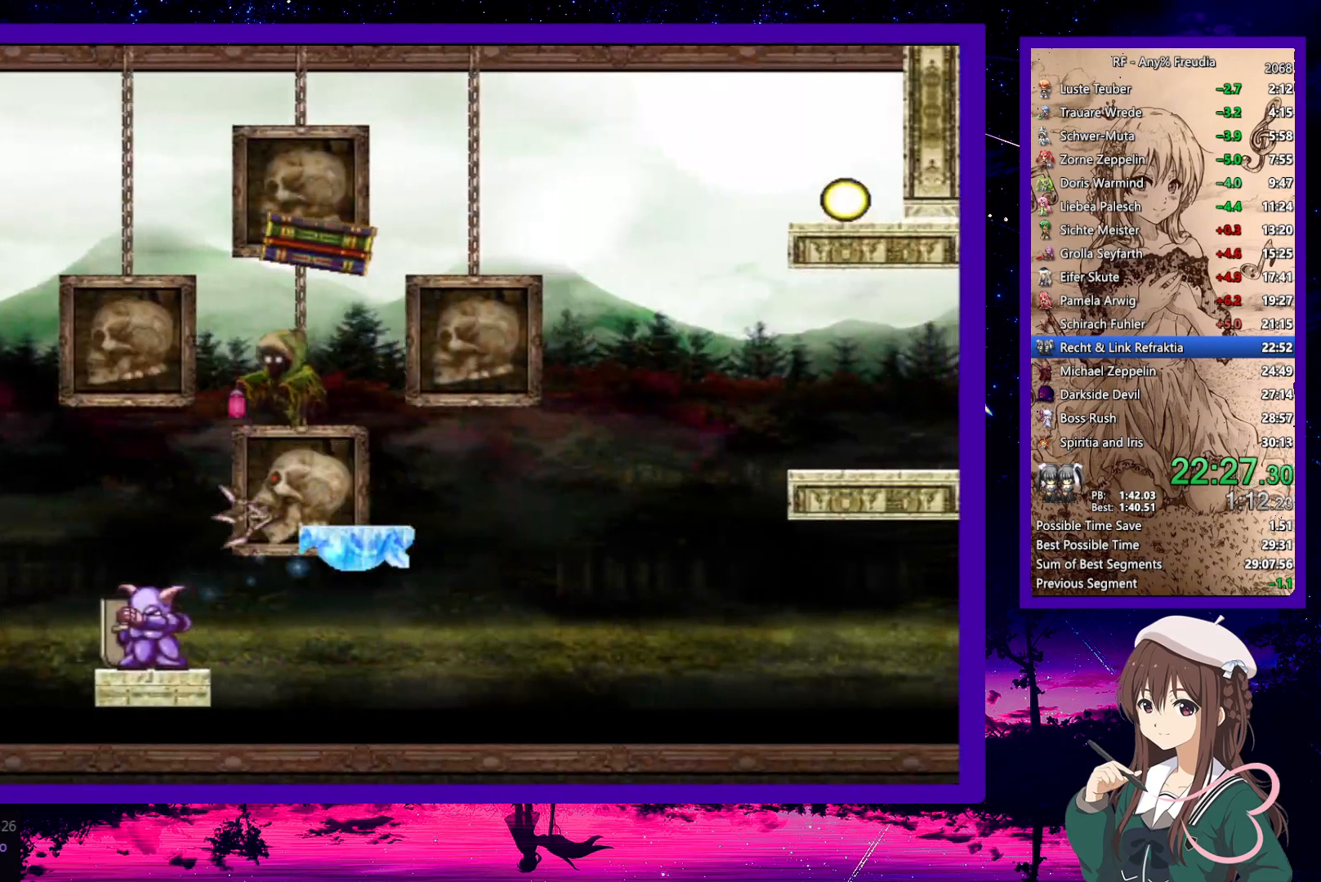
{"keys": ["right"], "events": []}
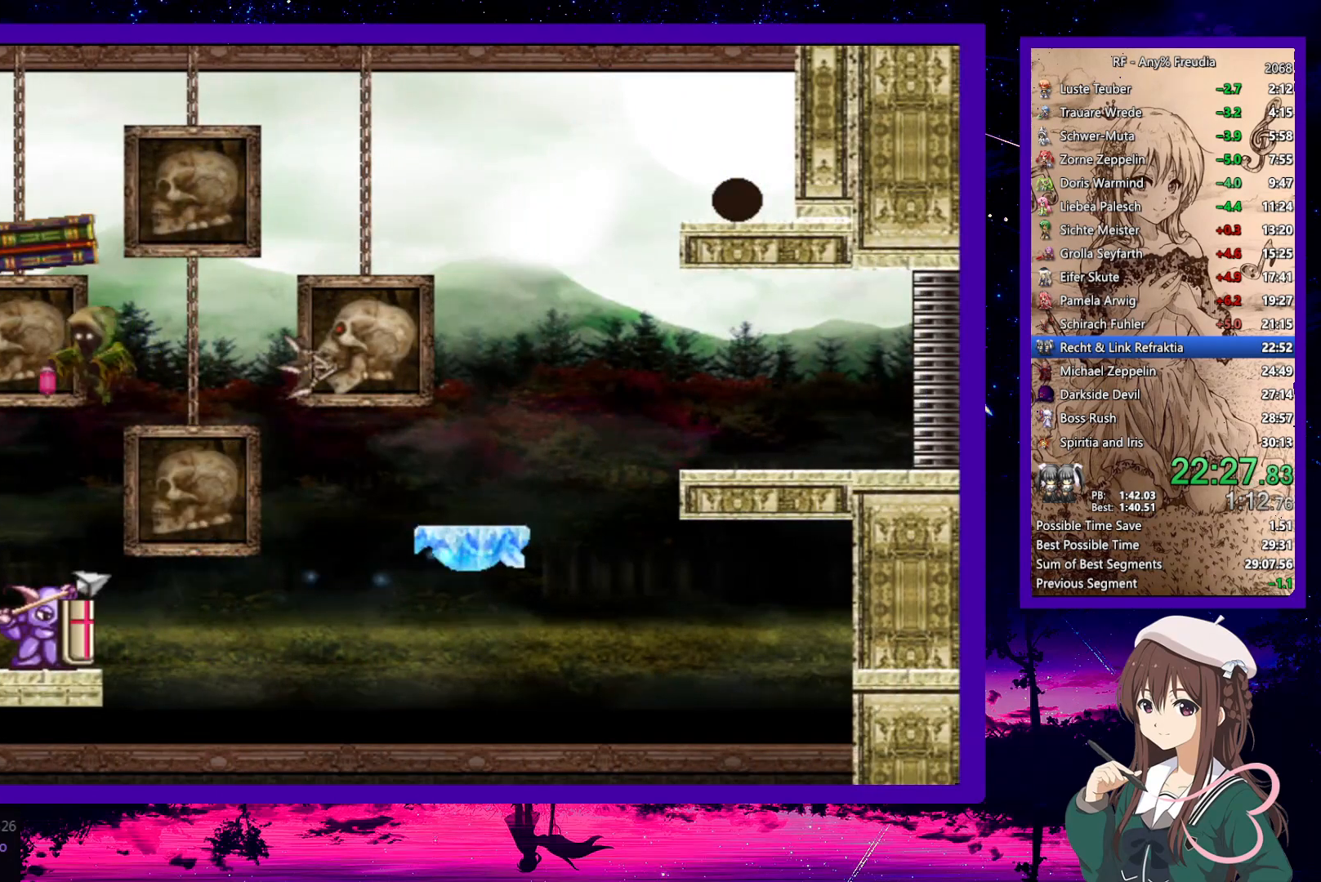
{"keys": ["down", "right"], "events": [[17, "z", "down"], [200, "a", "down"], [300, "a", "up"], [300, "z", "up"], [367, "down", "down"]]}
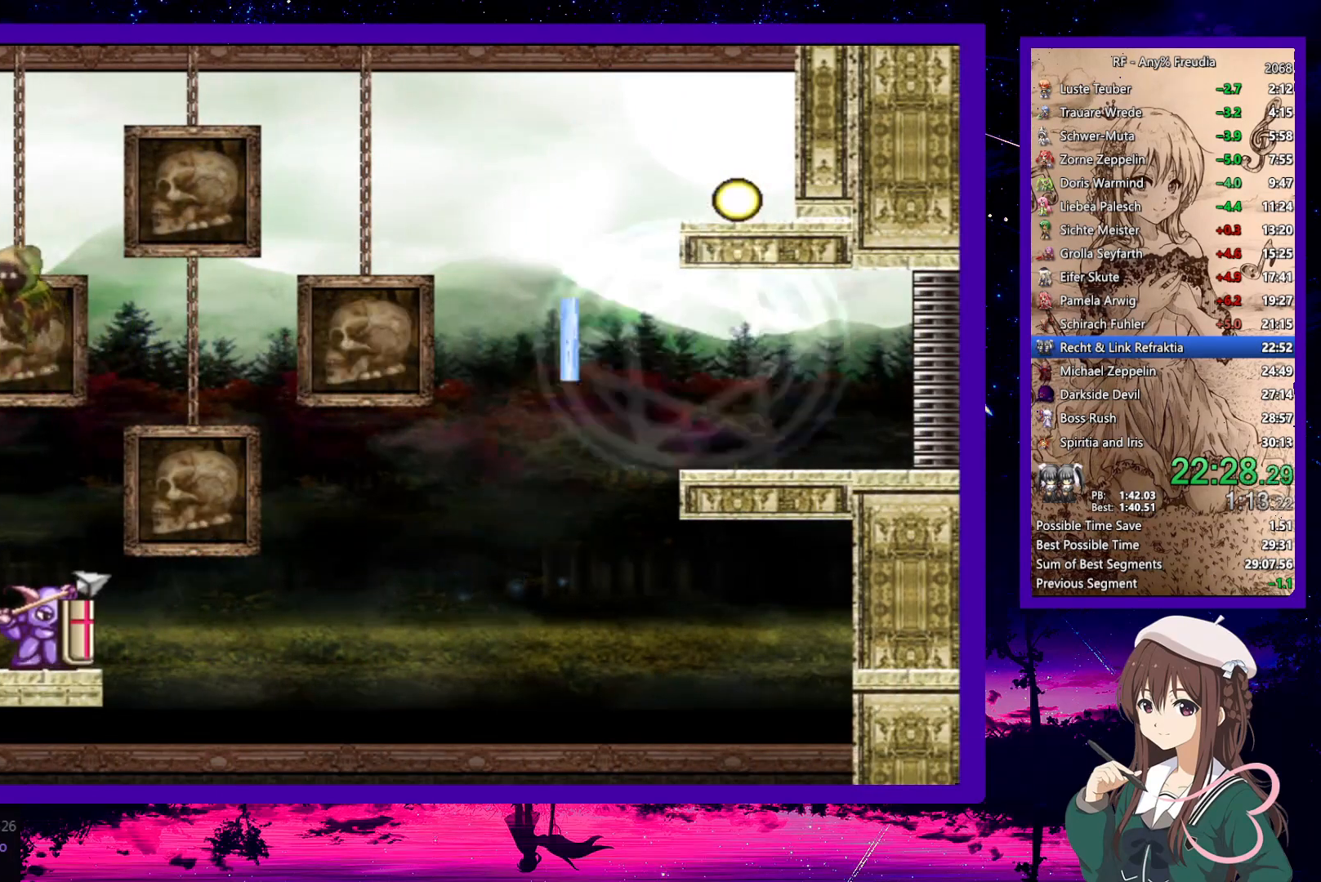
{"keys": ["a", "down", "right", "s"], "events": [[133, "z", "down"], [233, "z", "up"], [417, "a", "down"], [417, "s", "down"]]}
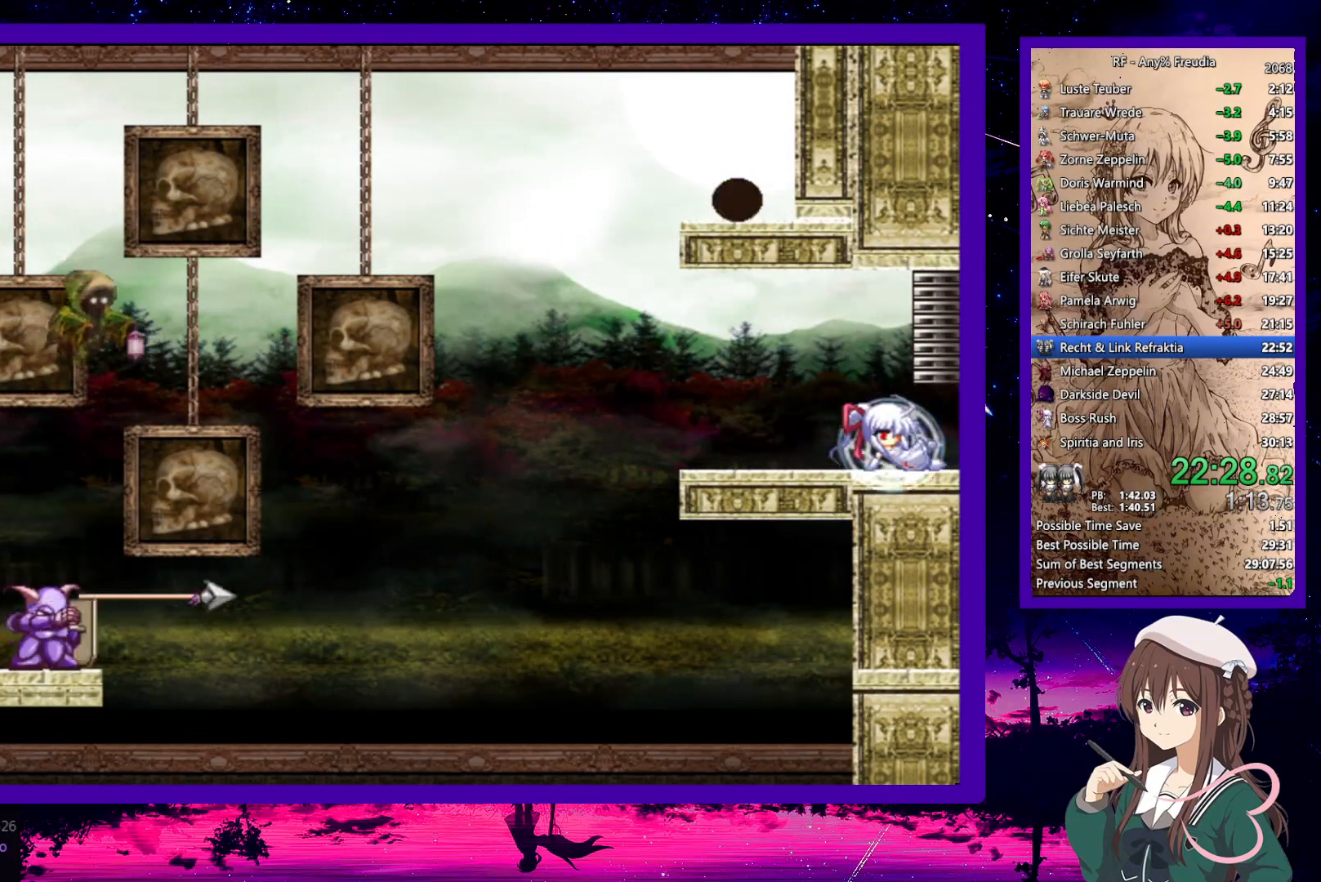
{"keys": ["down", "right"], "events": [[17, "a", "up"], [17, "s", "up"], [150, "s", "down"], [200, "s", "up"], [250, "s", "down"], [333, "s", "up"]]}
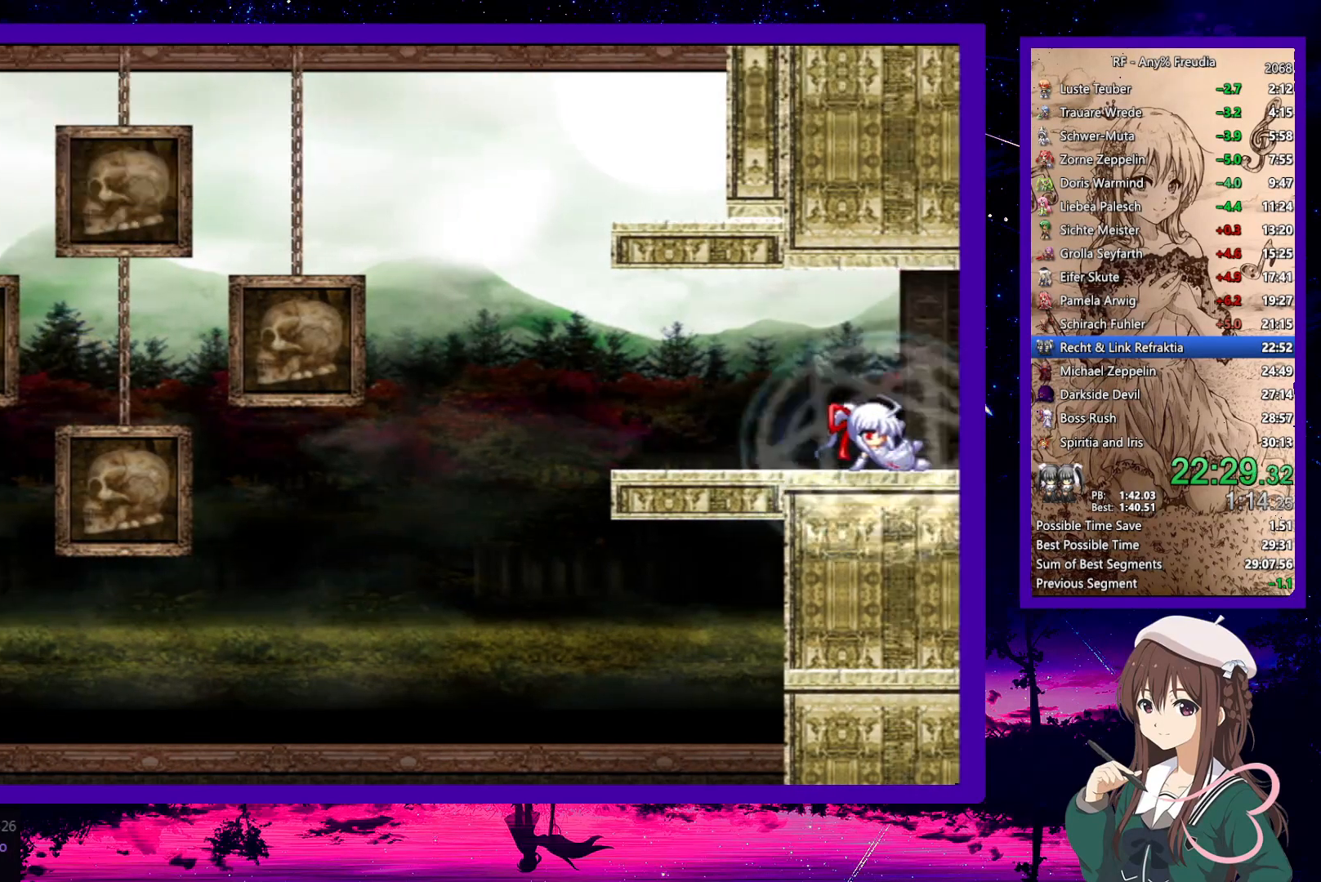
{"keys": ["down", "right", "s"], "events": [[67, "s", "down"], [167, "s", "up"], [500, "s", "down"]]}
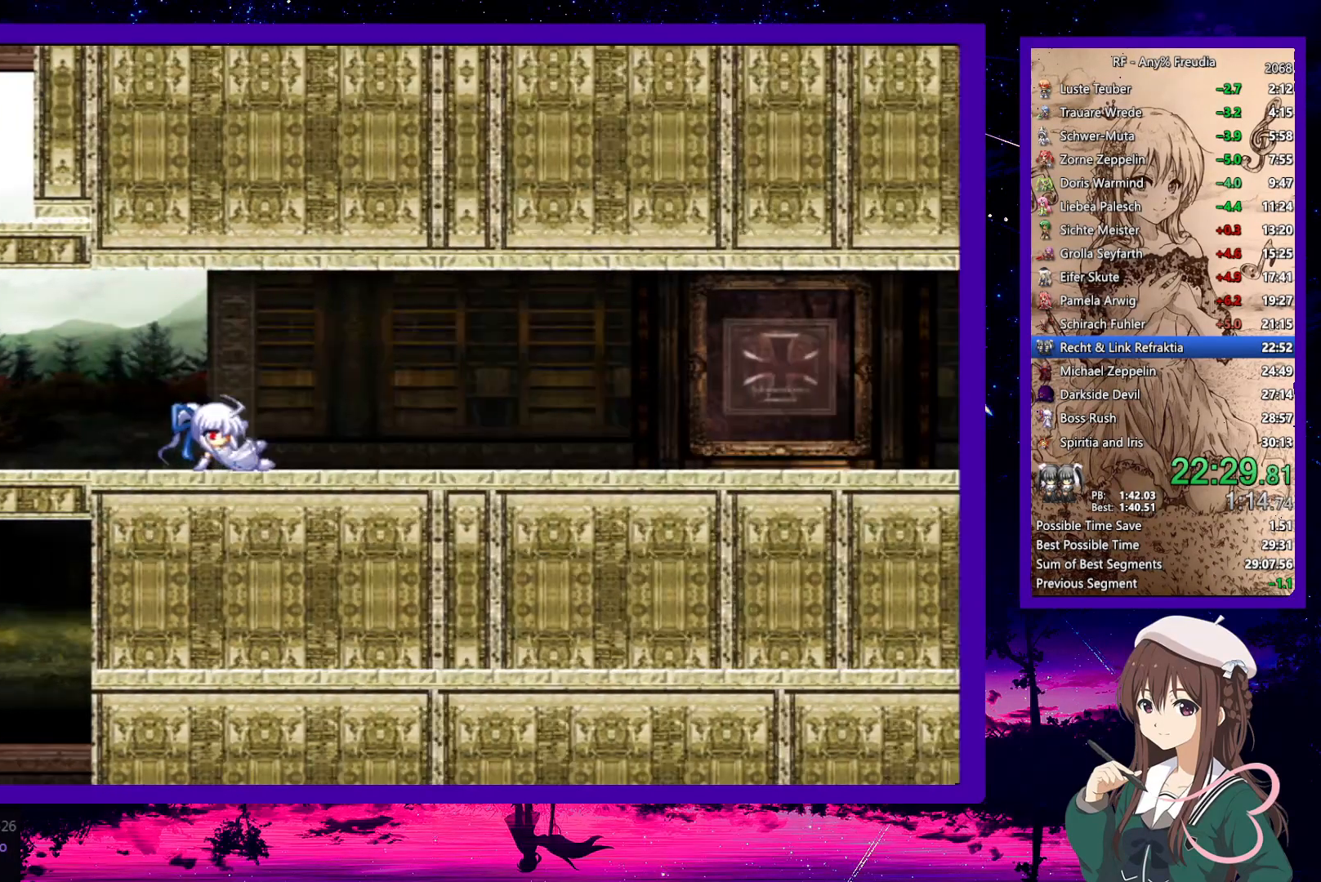
{"keys": ["down", "right"], "events": [[83, "s", "up"]]}
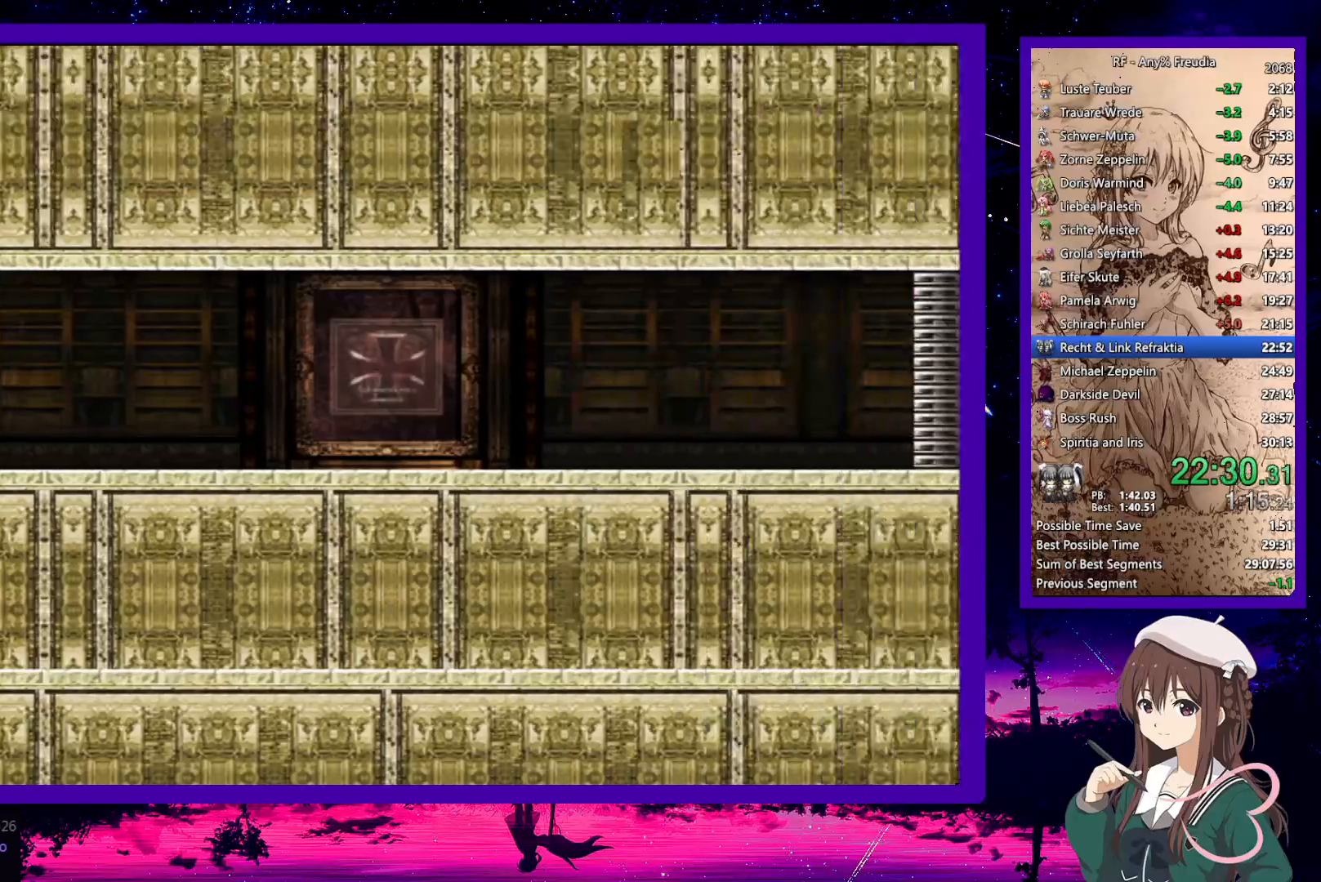
{"keys": ["down", "right"], "events": []}
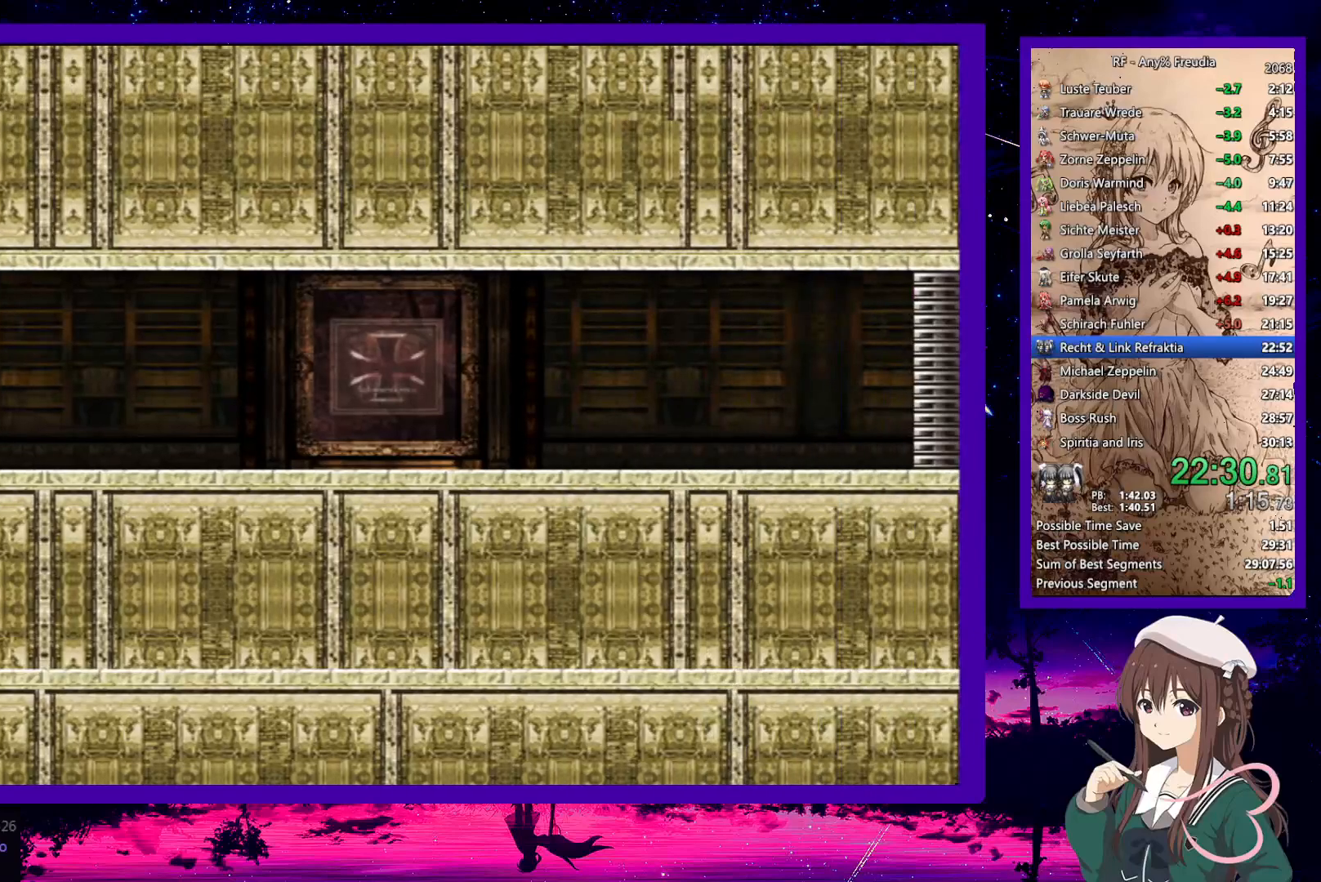
{"keys": ["down", "right"], "events": [[33, "z", "down"], [67, "z", "up"], [350, "z", "down"], [400, "z", "up"]]}
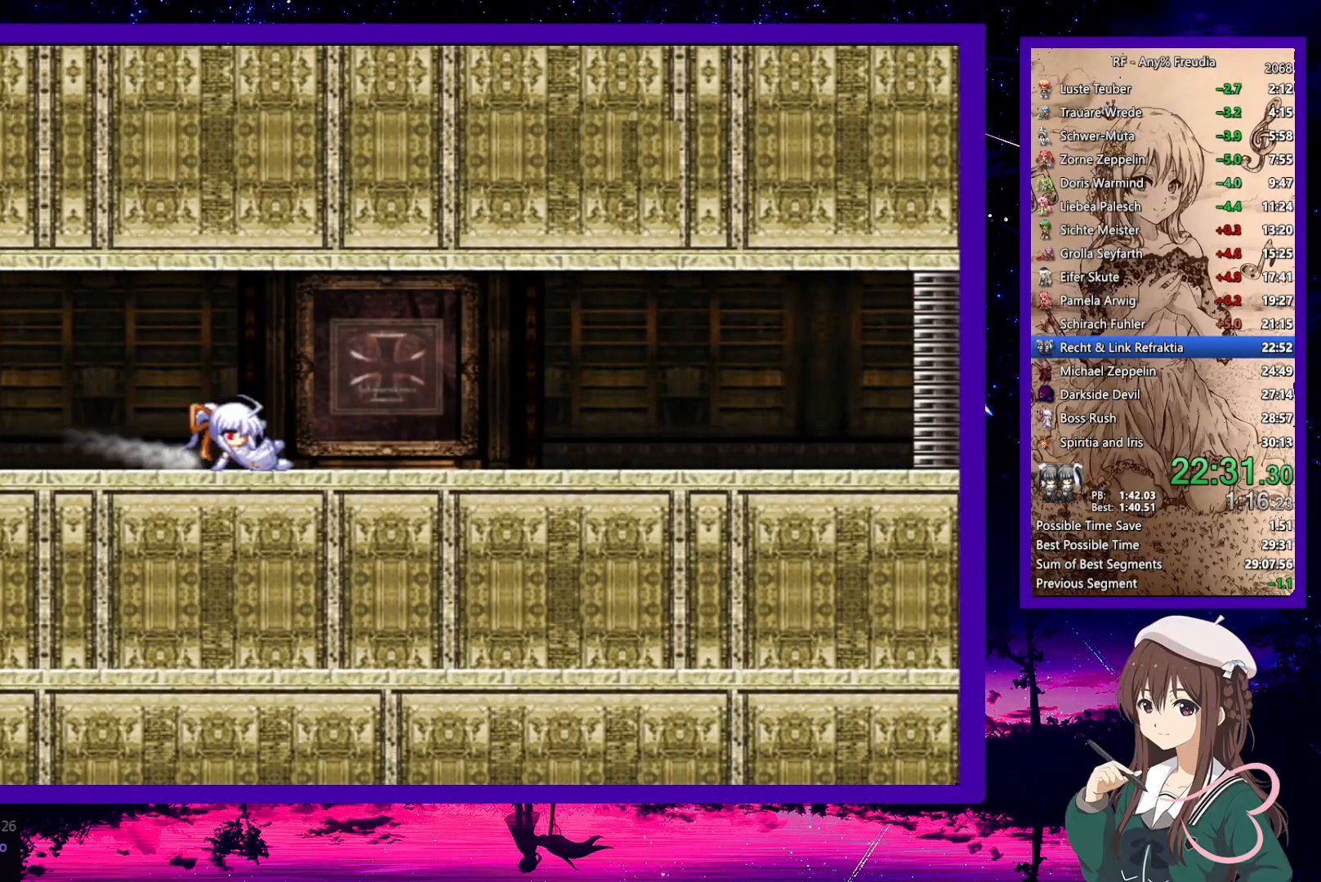
{"keys": ["down", "right", "z"], "events": [[133, "z", "down"], [233, "z", "up"], [467, "z", "down"]]}
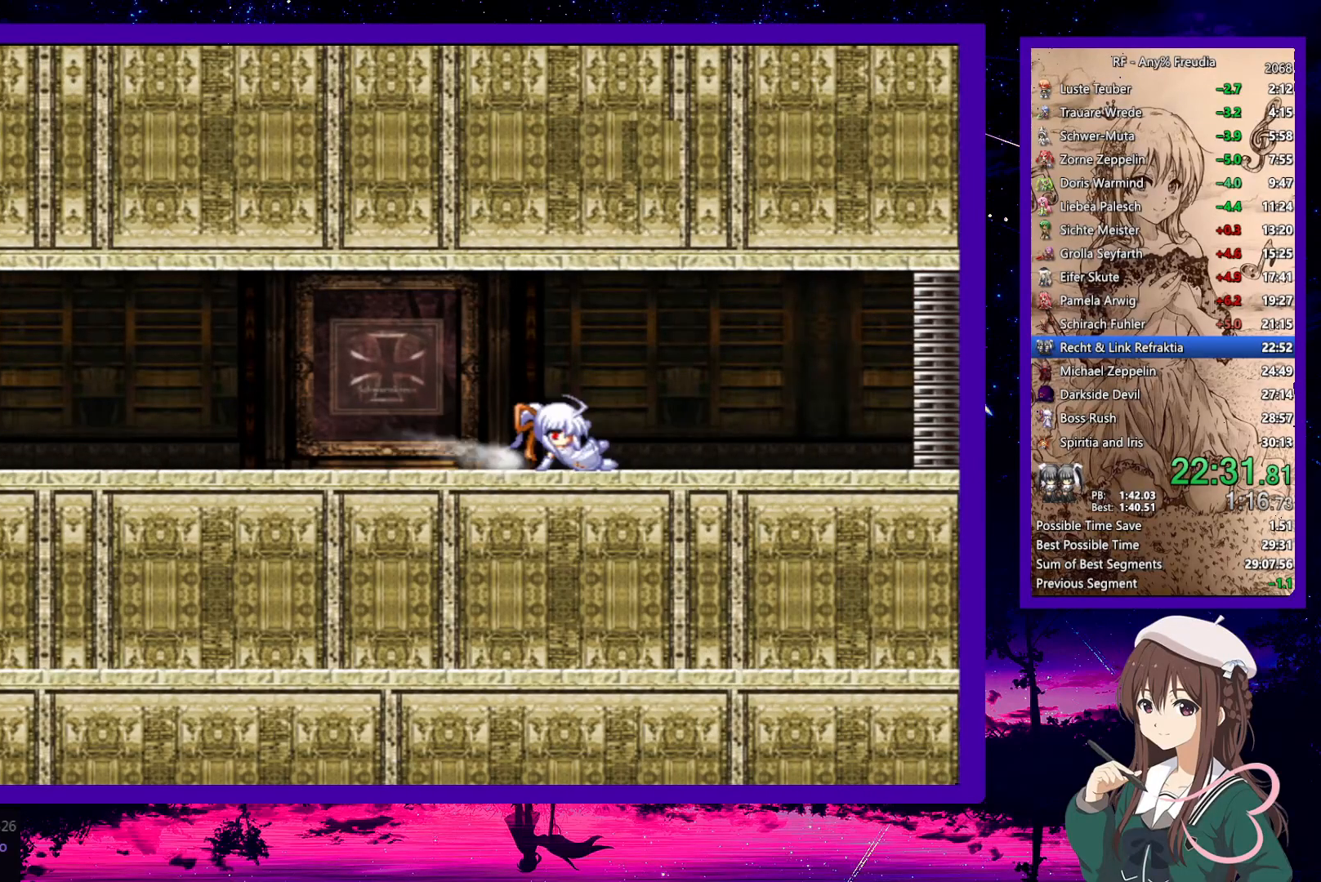
{"keys": ["down", "right"], "events": [[17, "z", "up"], [283, "z", "down"], [383, "z", "up"]]}
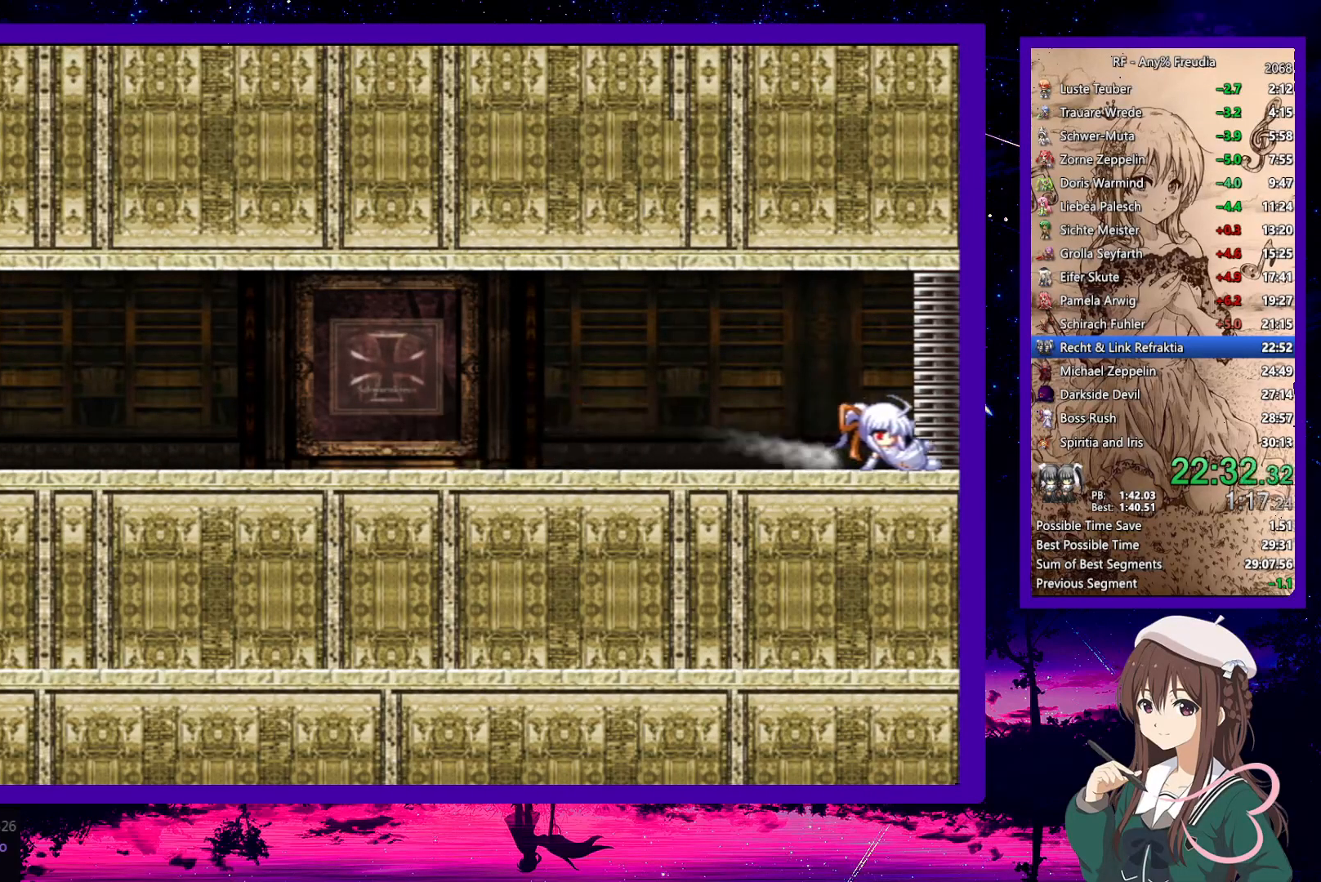
{"keys": ["right"], "events": [[117, "z", "down"], [167, "z", "up"], [250, "down", "up"]]}
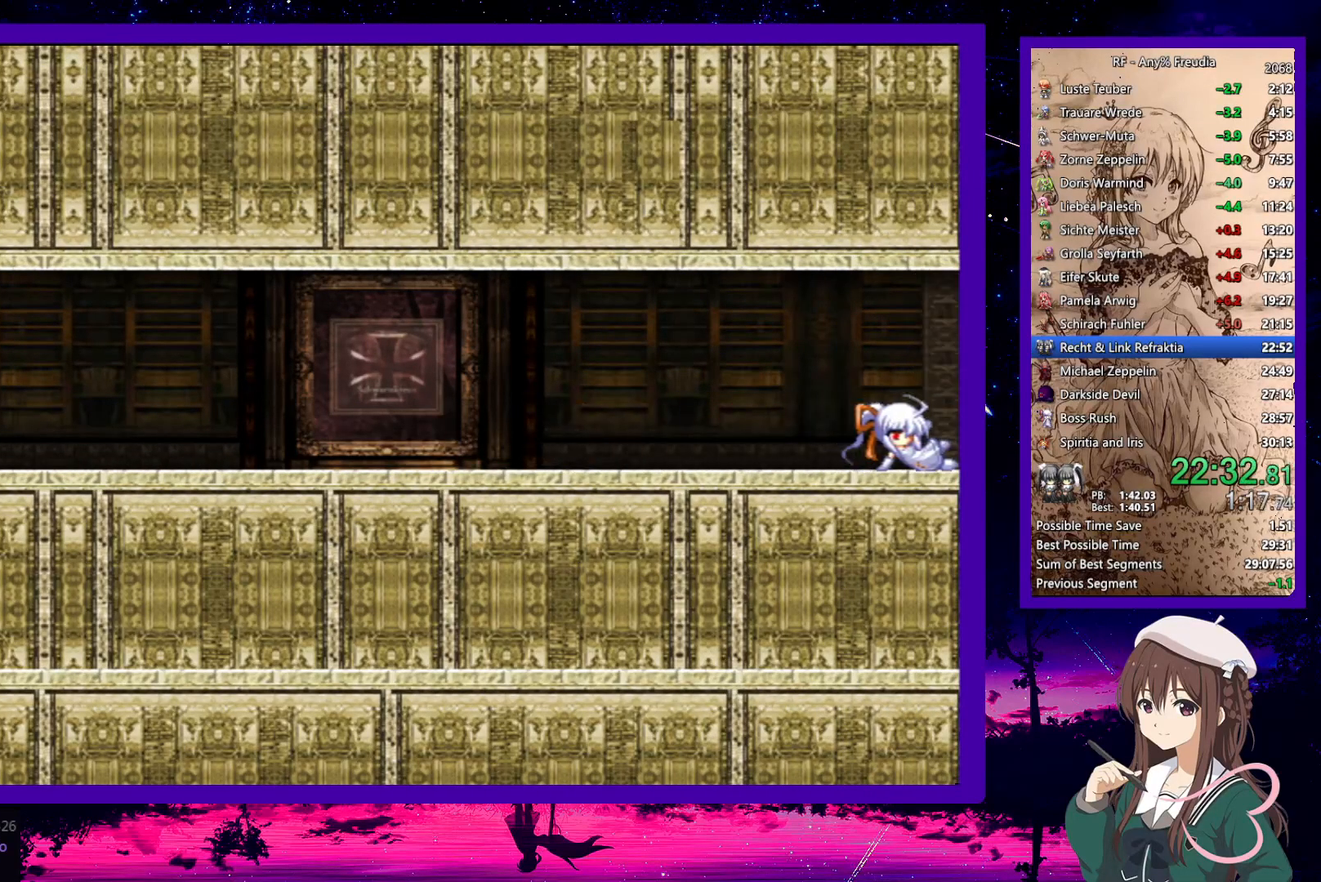
{"keys": ["right"], "events": []}
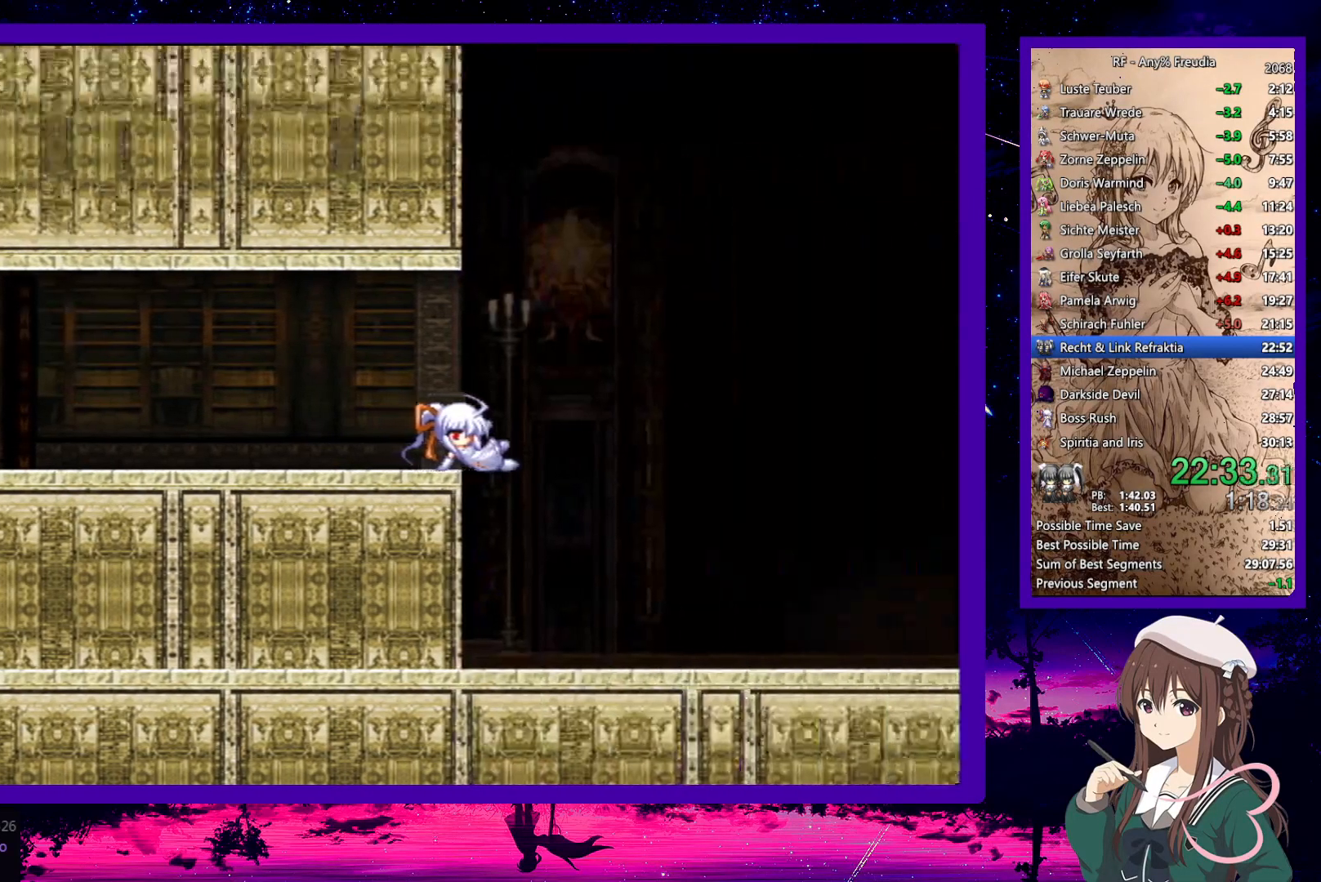
{"keys": ["right"], "events": []}
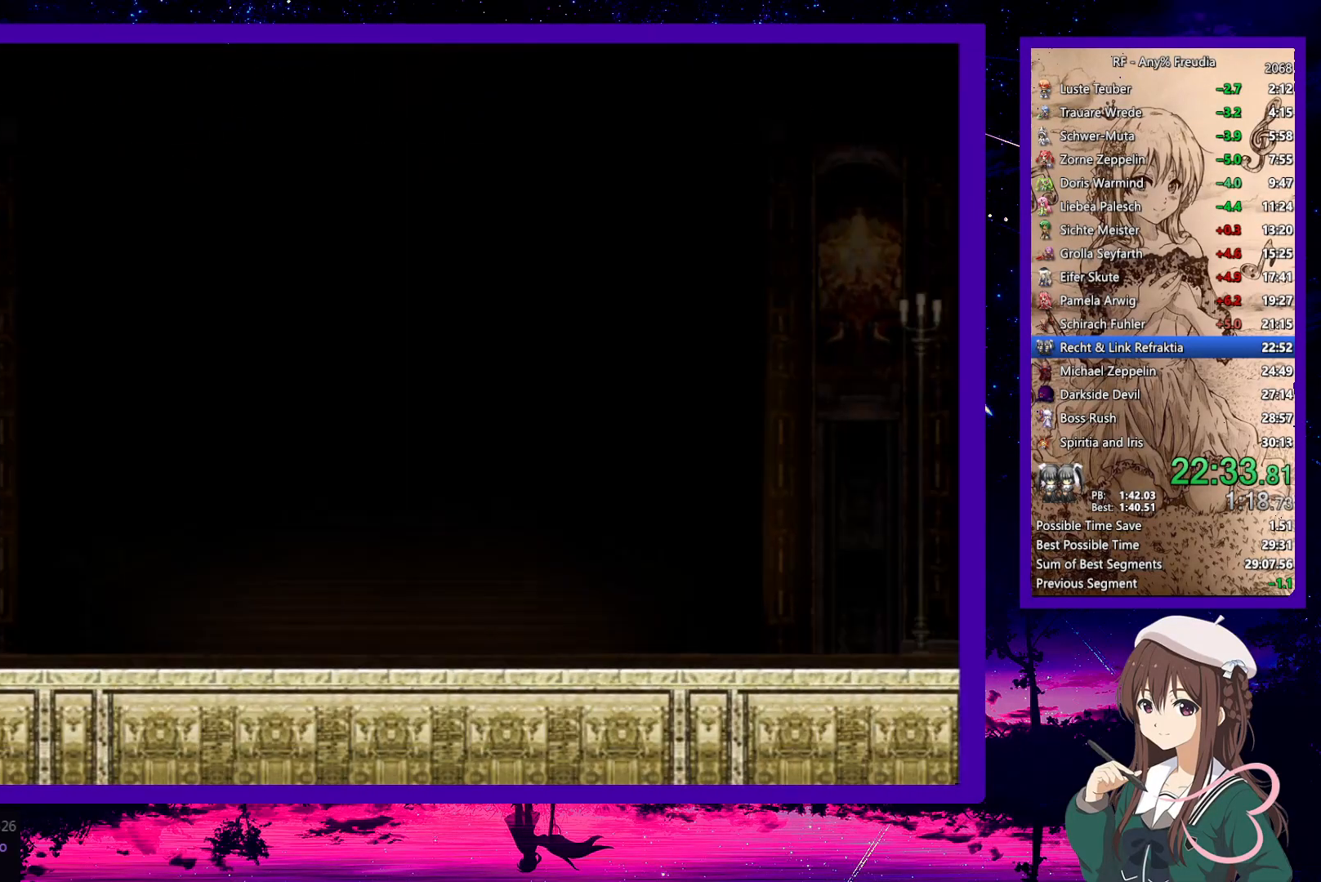
{"keys": ["right"], "events": []}
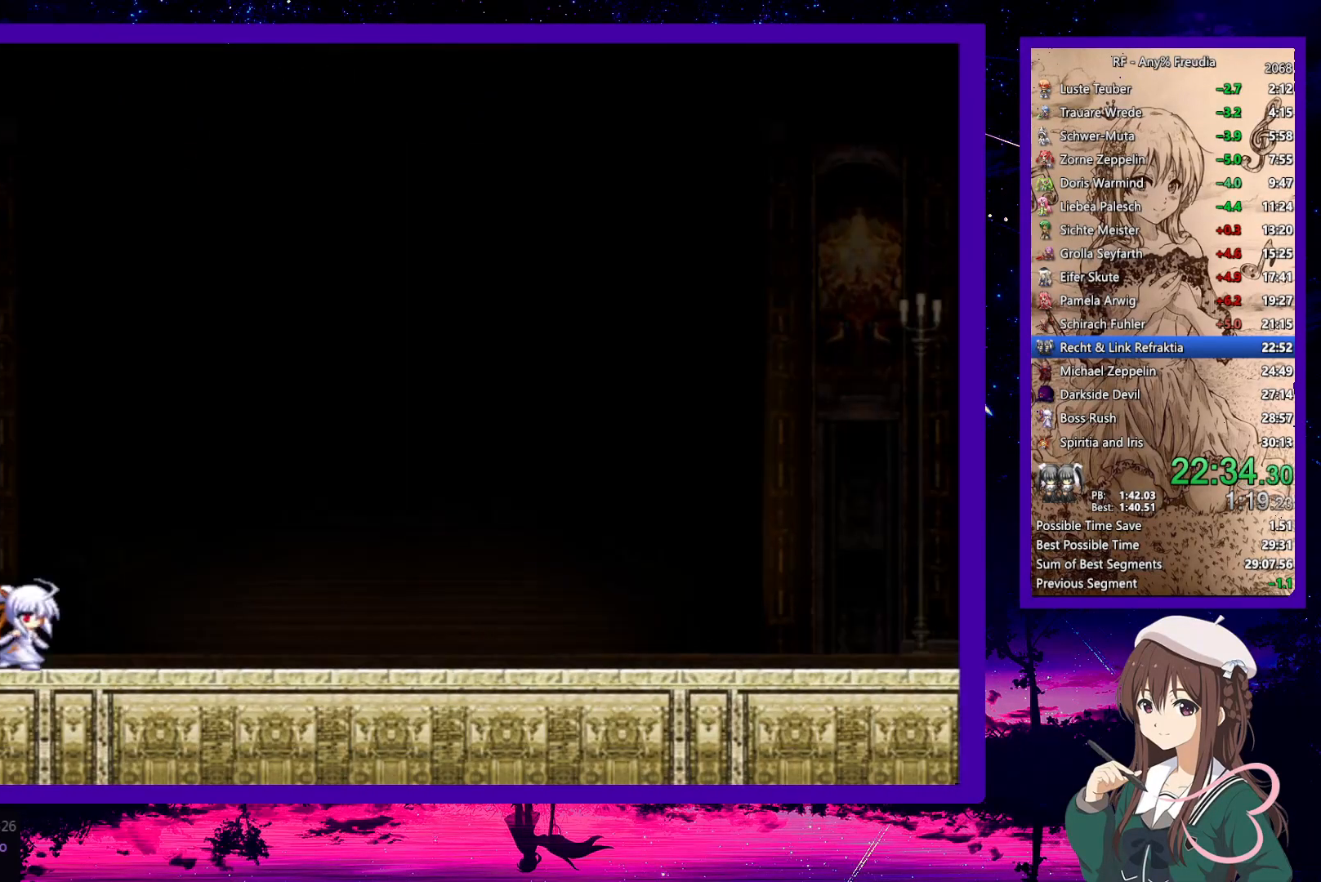
{"keys": [], "events": [[367, "right", "up"]]}
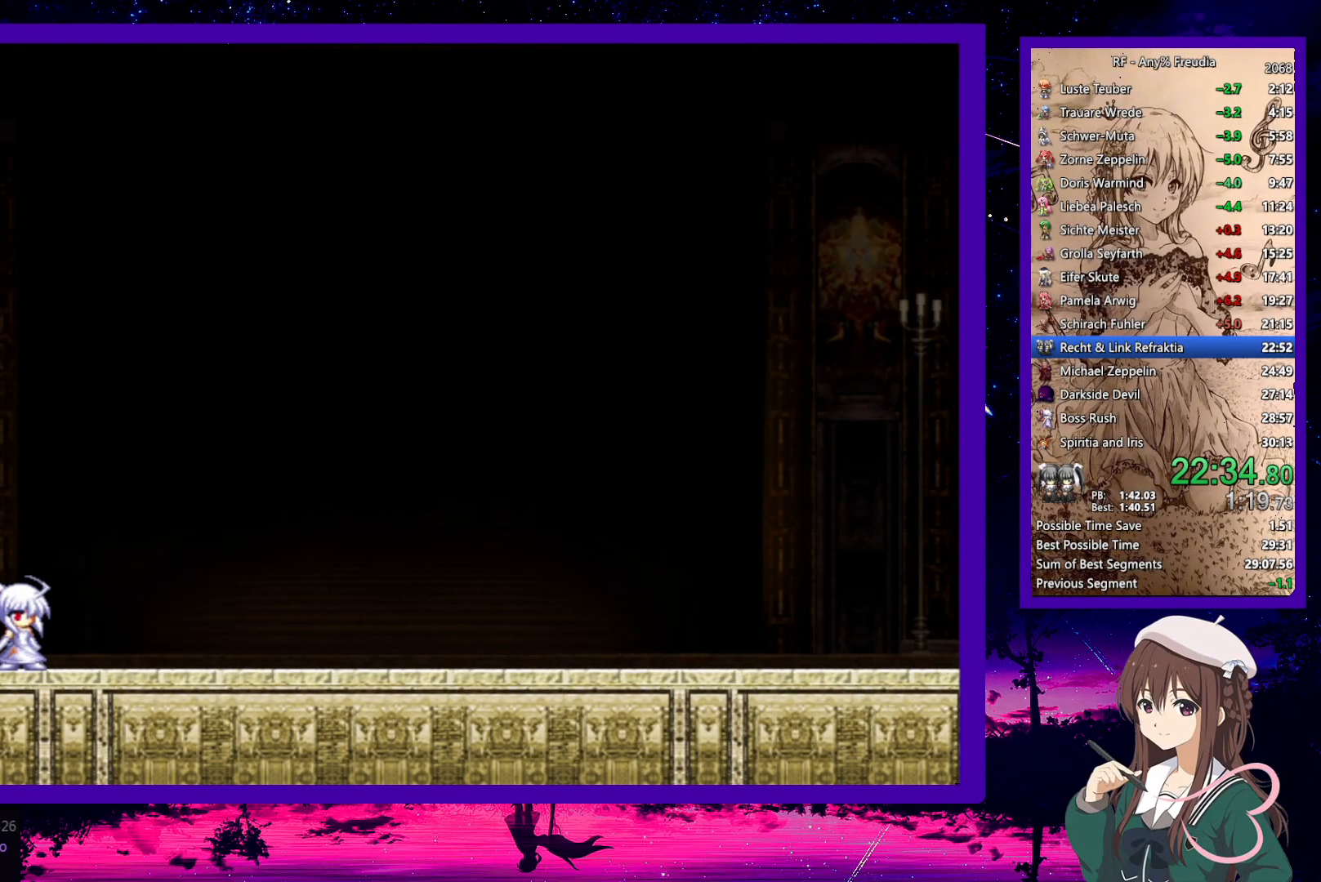
{"keys": [], "events": []}
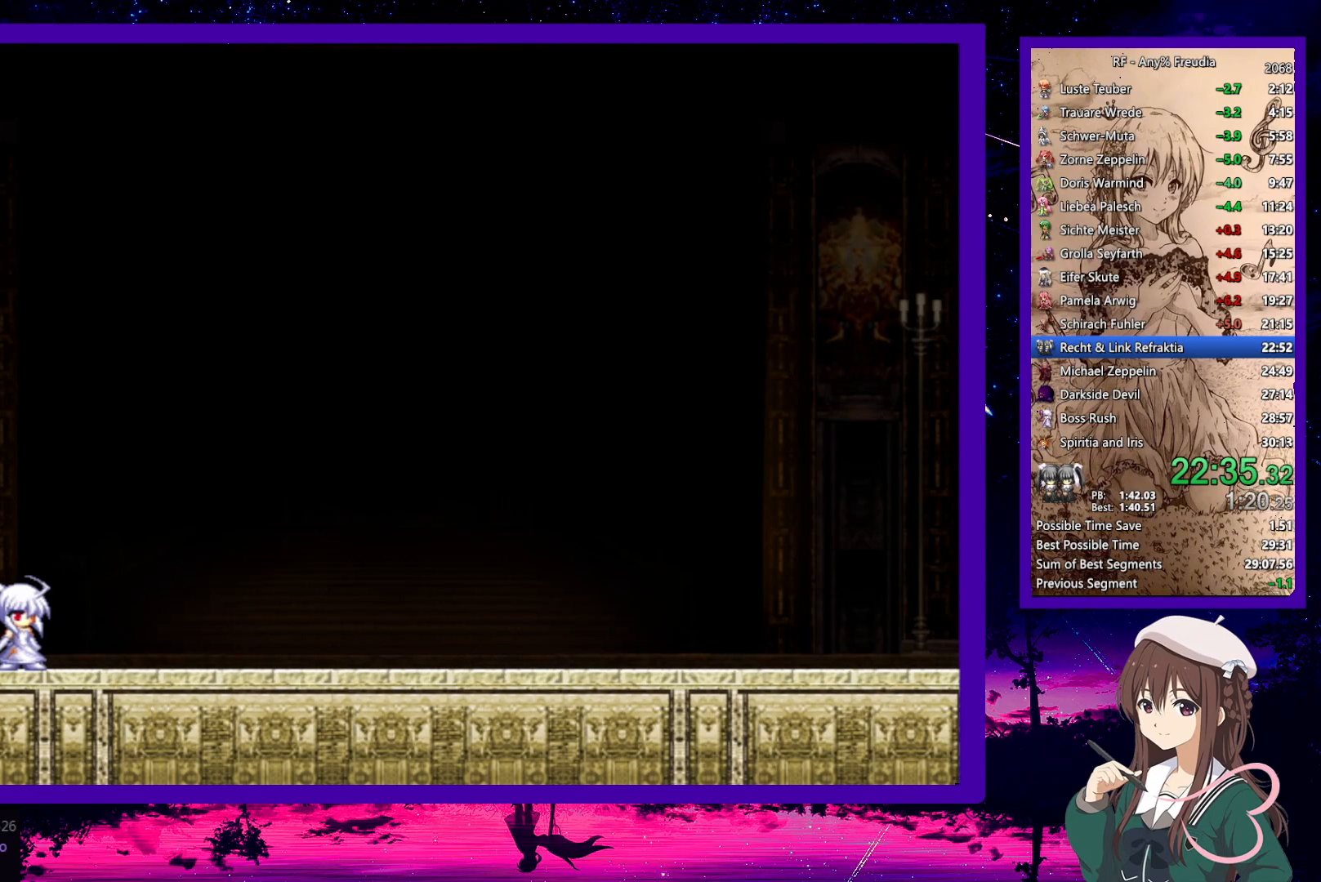
{"keys": [], "events": []}
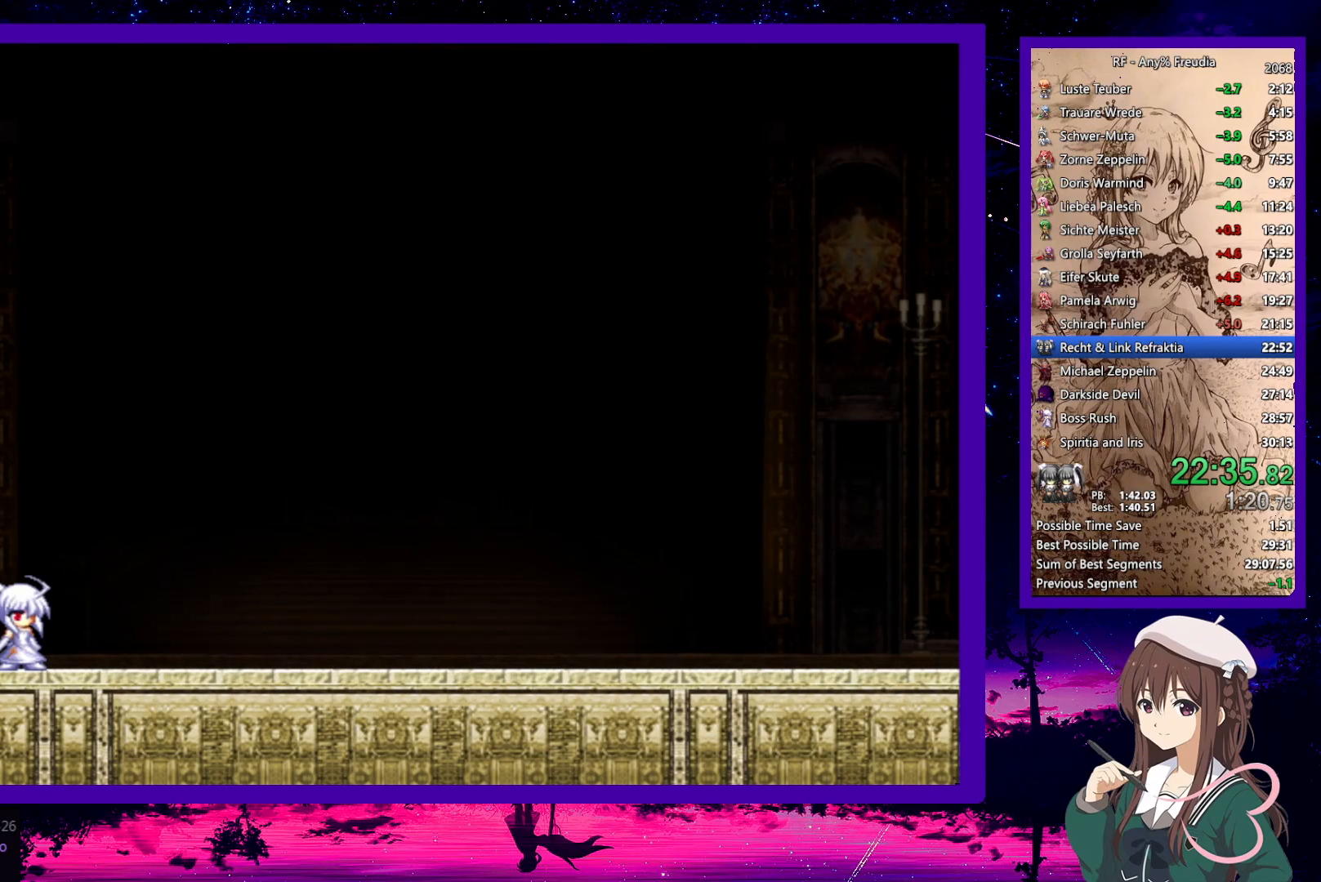
{"keys": [], "events": []}
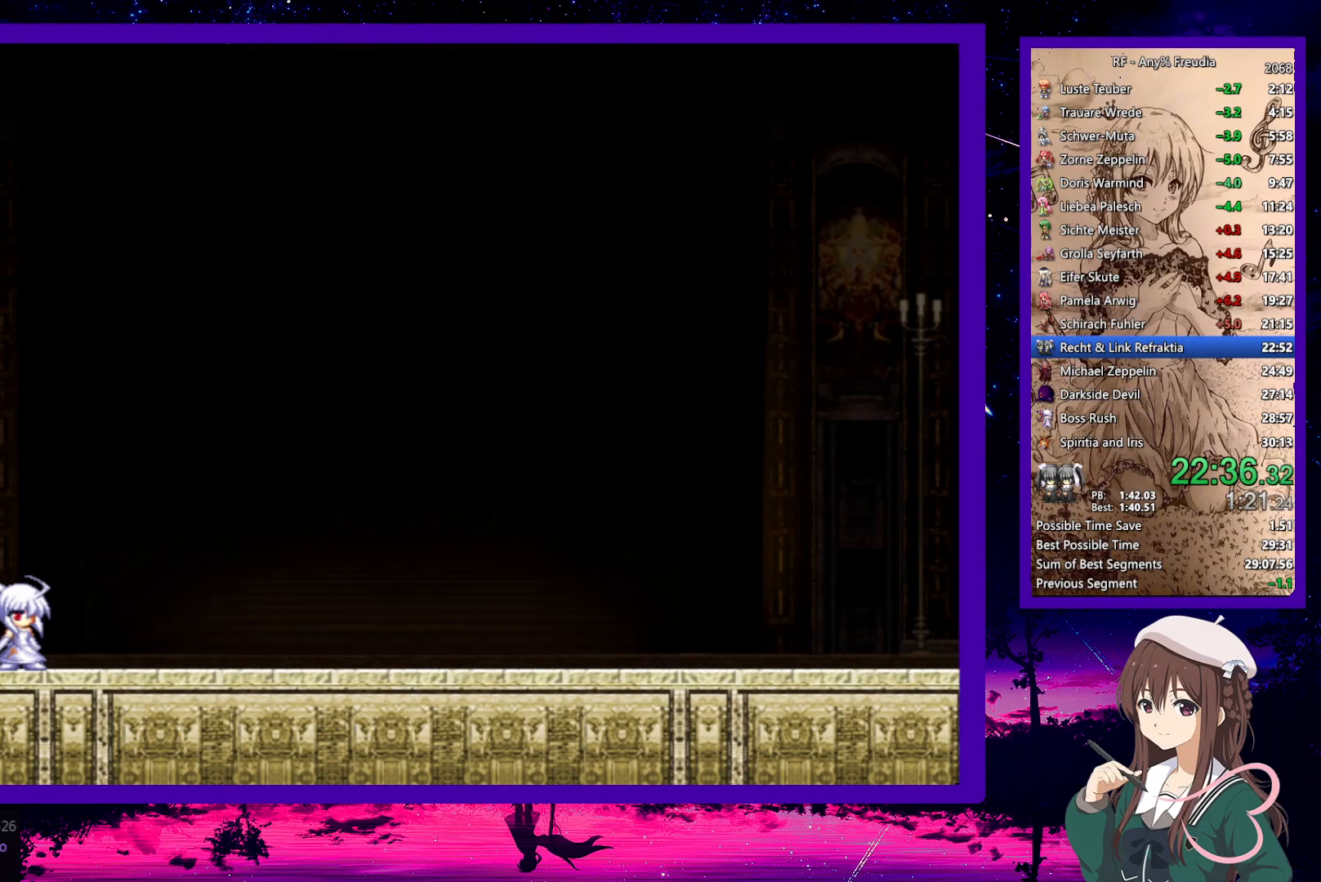
{"keys": [], "events": []}